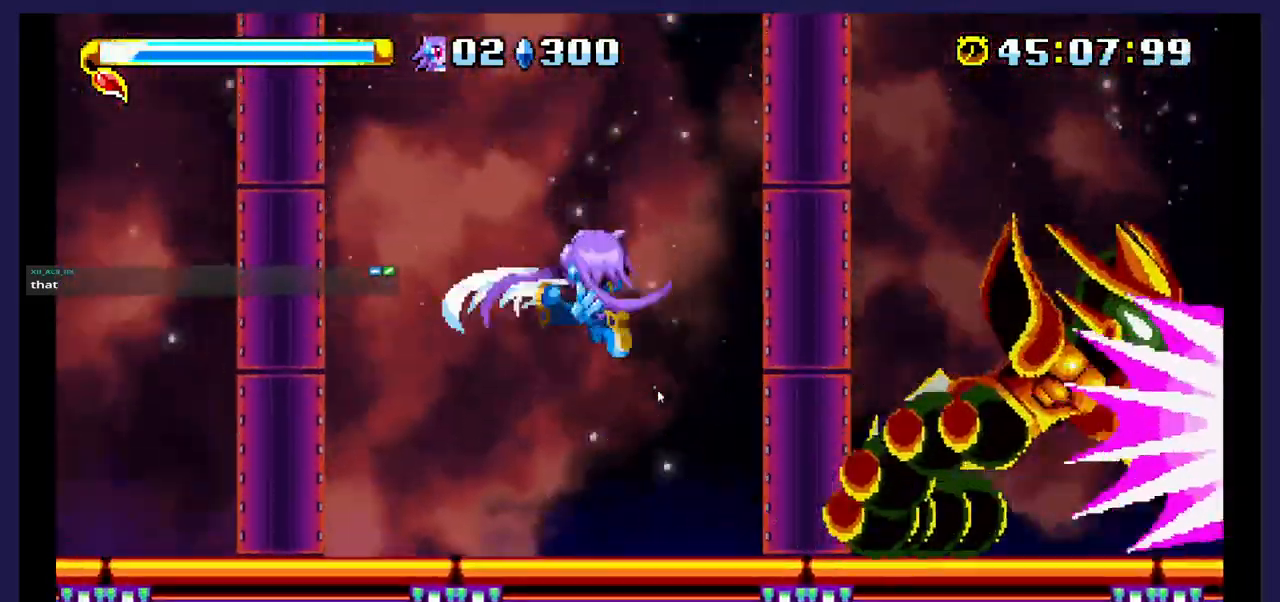
Gameplay with a controller (Xbox layout); each line is a JSON object with the inputs held at the frame after it. "events" lists button and stick changes between this image and that frame as [ms after this image, input, new state], when the widget could be followed in between. Not read: left_stick right_stick.
{"buttons": ["DPAD_RIGHT"], "events": [[33, "DPAD_UP", "up"], [67, "DPAD_LEFT", "up"], [150, "DPAD_RIGHT", "down"], [233, "X", "up"]]}
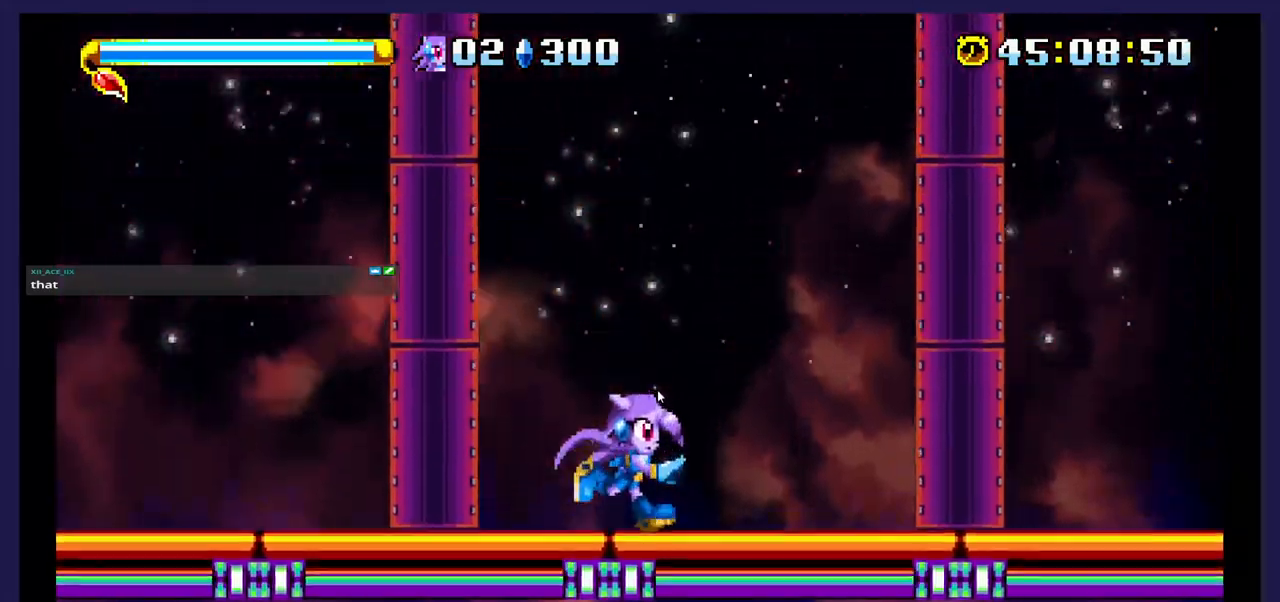
{"buttons": ["DPAD_RIGHT"], "events": []}
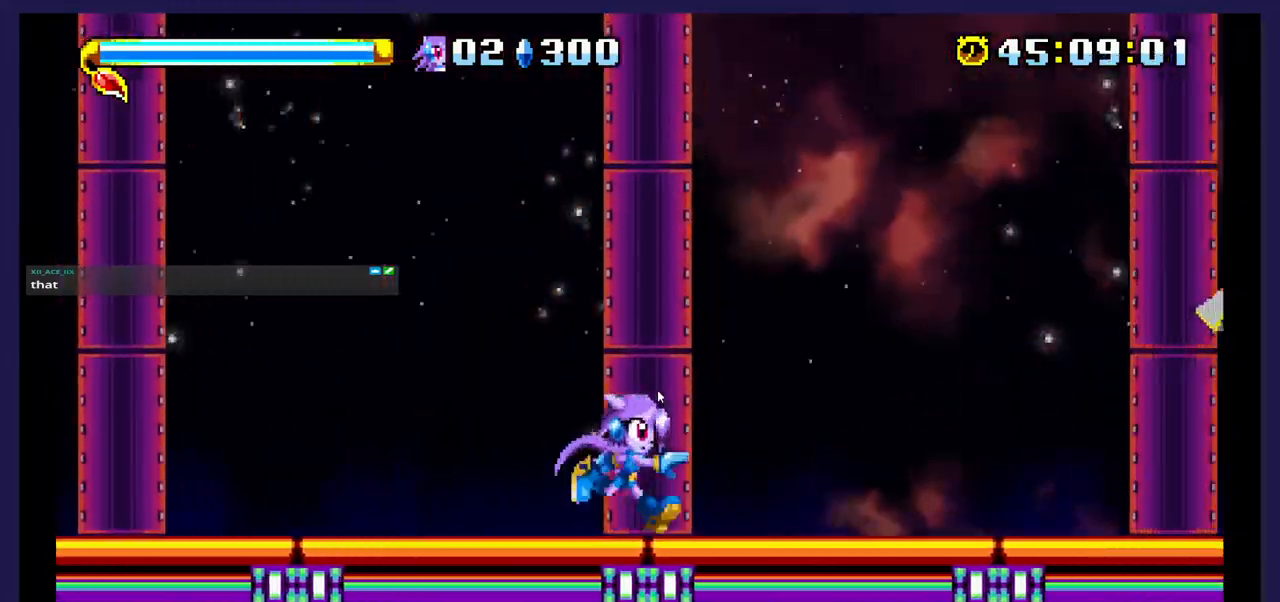
{"buttons": ["DPAD_RIGHT"], "events": [[17, "A", "down"], [317, "A", "up"]]}
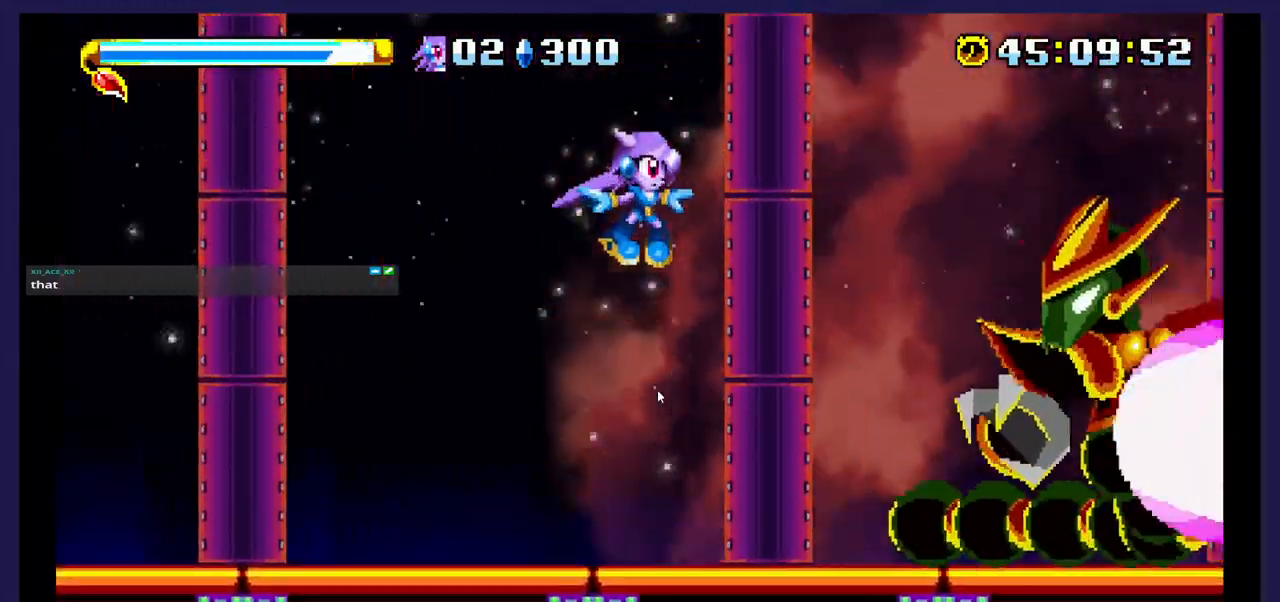
{"buttons": ["DPAD_LEFT"], "events": [[50, "X", "down"], [267, "X", "up"], [283, "DPAD_RIGHT", "up"], [433, "DPAD_LEFT", "down"]]}
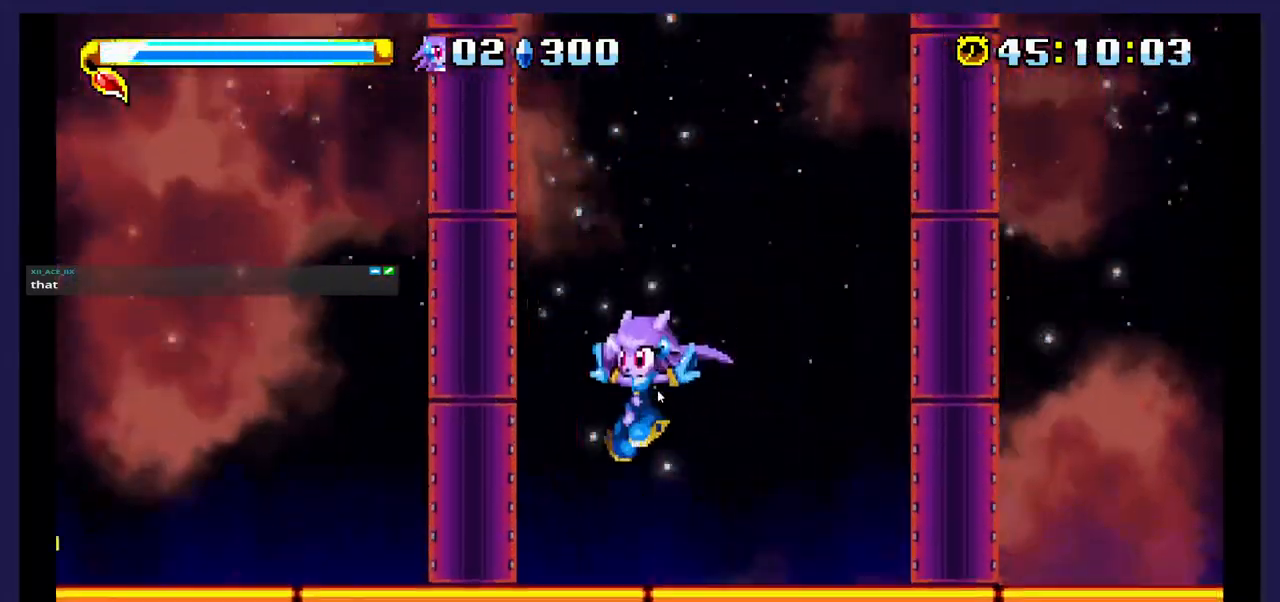
{"buttons": ["DPAD_LEFT"], "events": []}
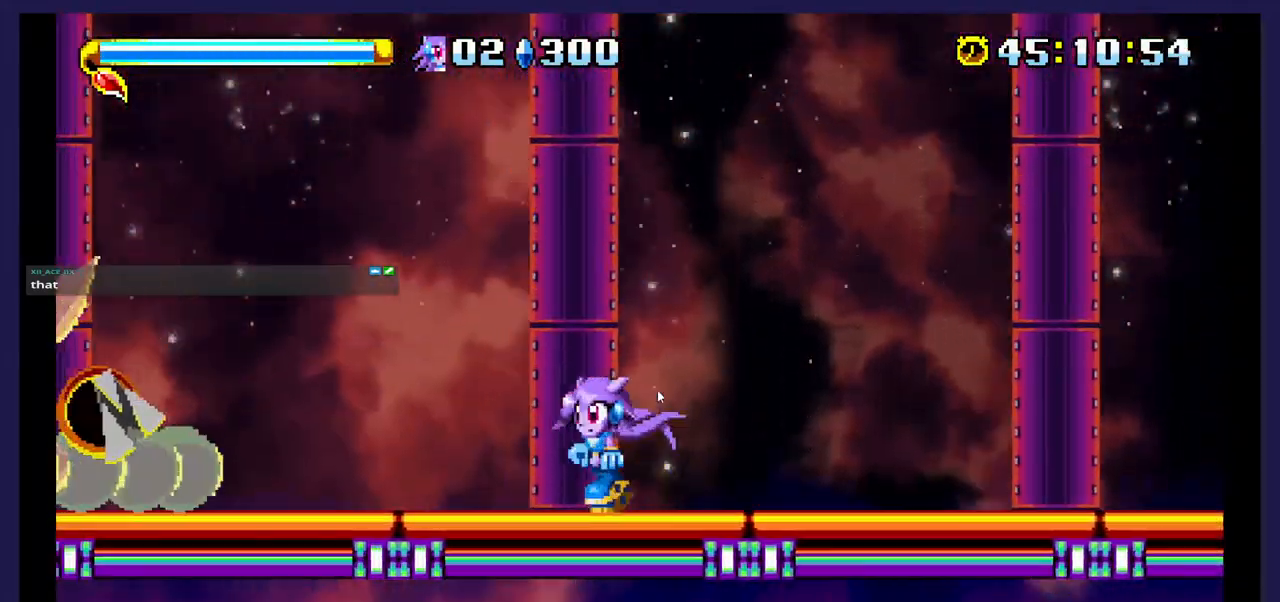
{"buttons": ["B", "DPAD_LEFT"], "events": [[100, "A", "down"], [267, "A", "up"], [450, "B", "down"]]}
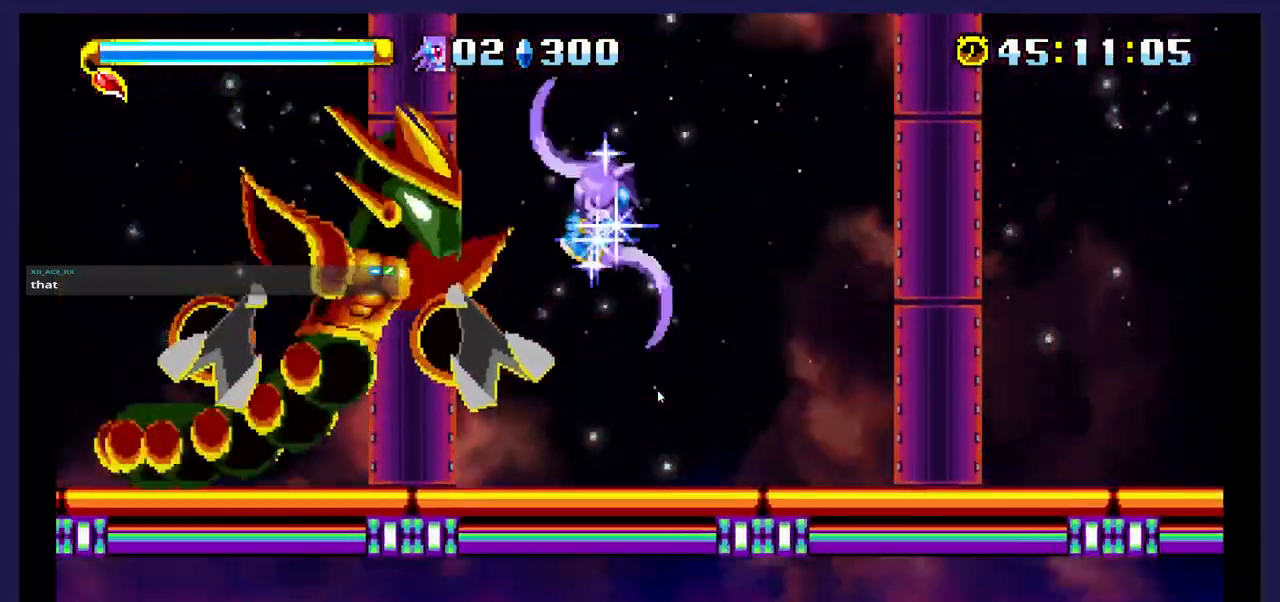
{"buttons": ["DPAD_LEFT"], "events": [[100, "B", "up"]]}
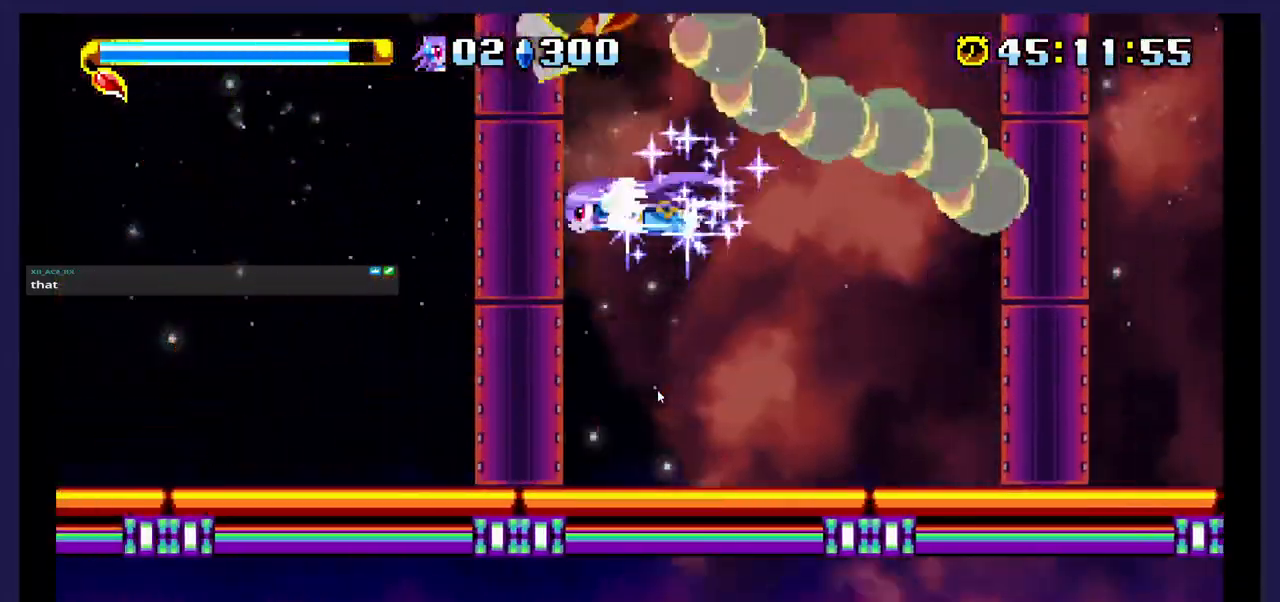
{"buttons": ["X", "DPAD_RIGHT"], "events": [[100, "DPAD_LEFT", "up"], [200, "DPAD_RIGHT", "down"], [483, "X", "down"]]}
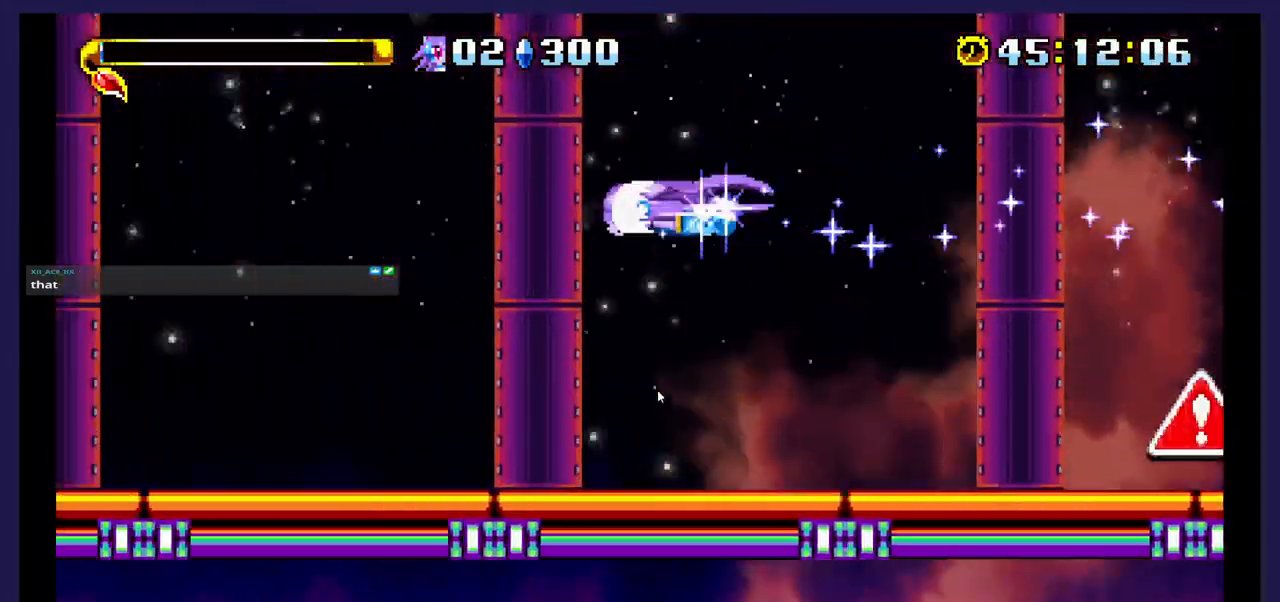
{"buttons": ["A"], "events": [[100, "X", "up"], [300, "DPAD_RIGHT", "up"], [500, "A", "down"]]}
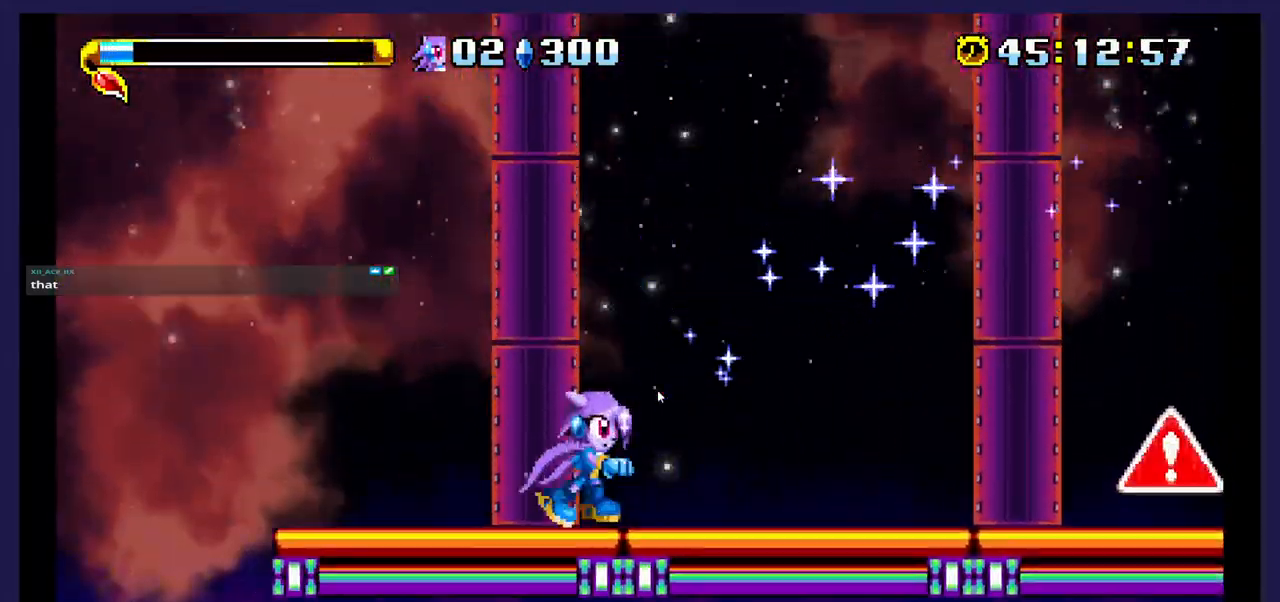
{"buttons": ["DPAD_RIGHT"], "events": [[17, "DPAD_RIGHT", "down"], [200, "A", "up"]]}
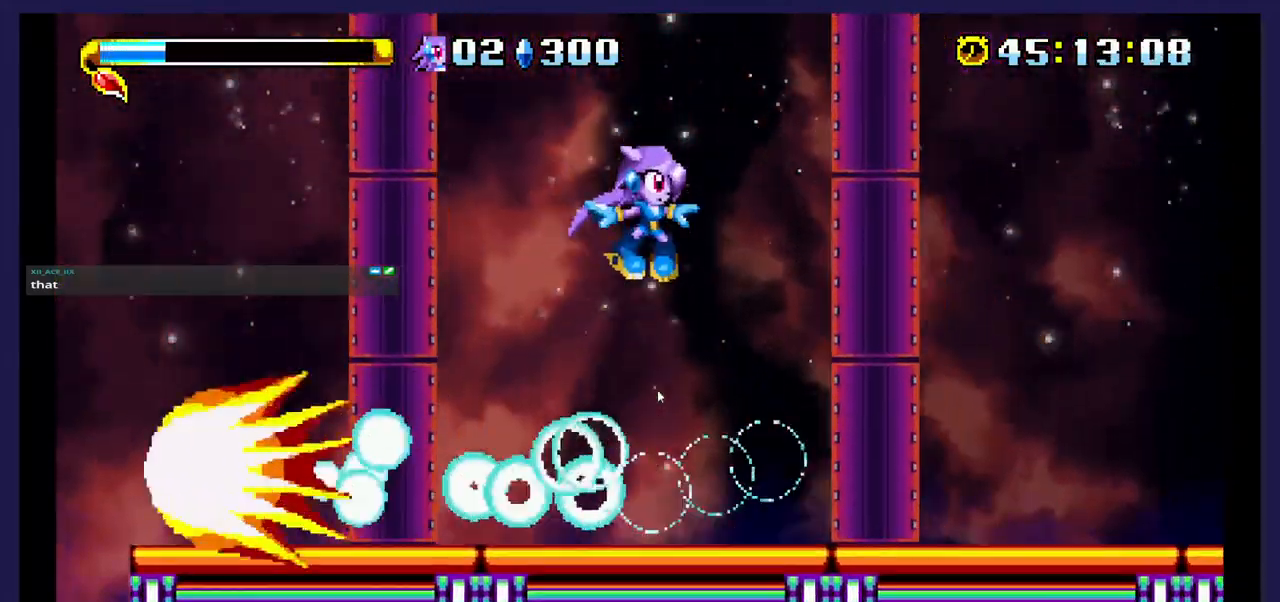
{"buttons": ["A", "DPAD_RIGHT"], "events": [[483, "A", "down"]]}
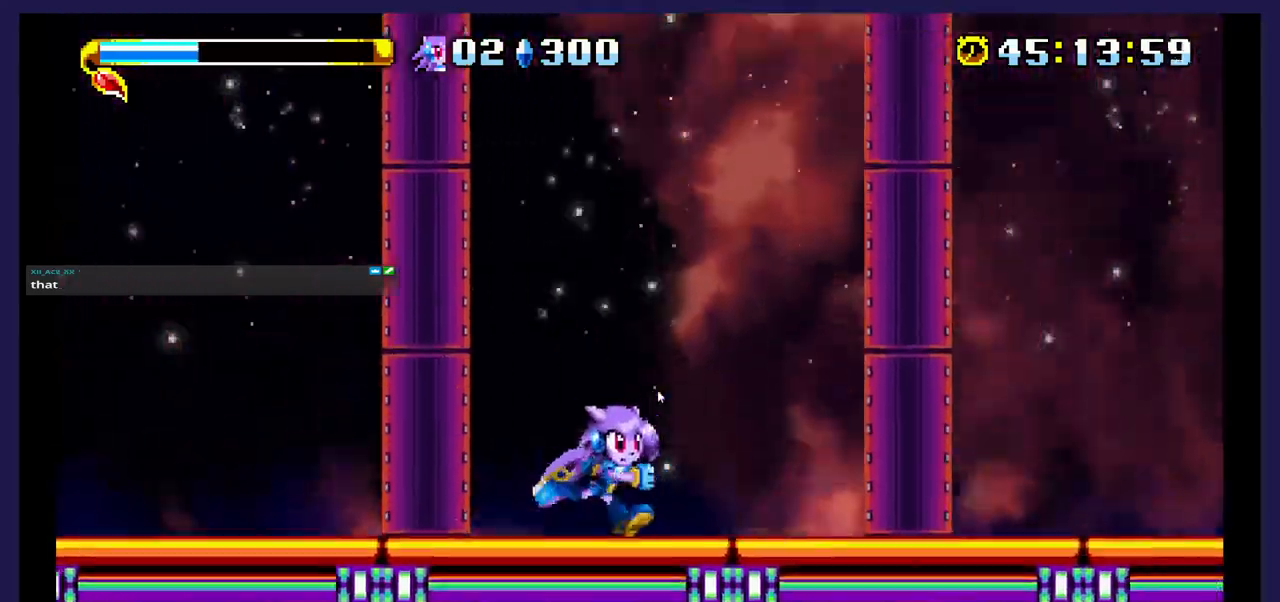
{"buttons": ["X"], "events": [[333, "A", "up"], [417, "X", "down"], [433, "DPAD_RIGHT", "up"]]}
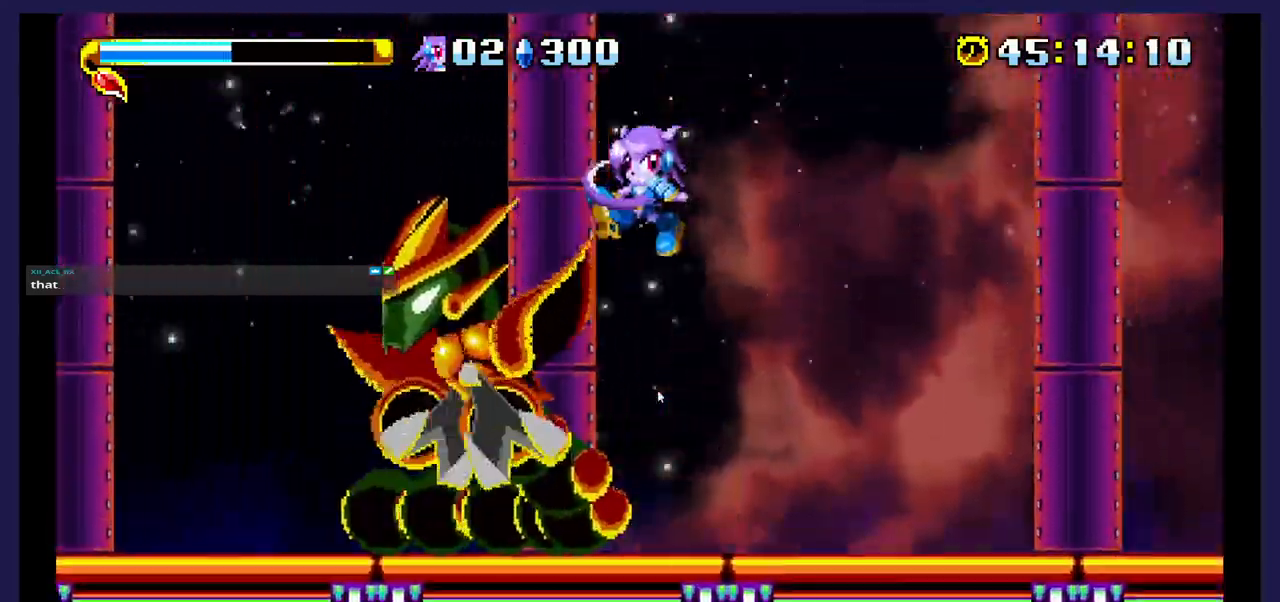
{"buttons": ["X", "DPAD_LEFT"], "events": [[17, "DPAD_LEFT", "down"], [33, "X", "up"], [350, "X", "down"]]}
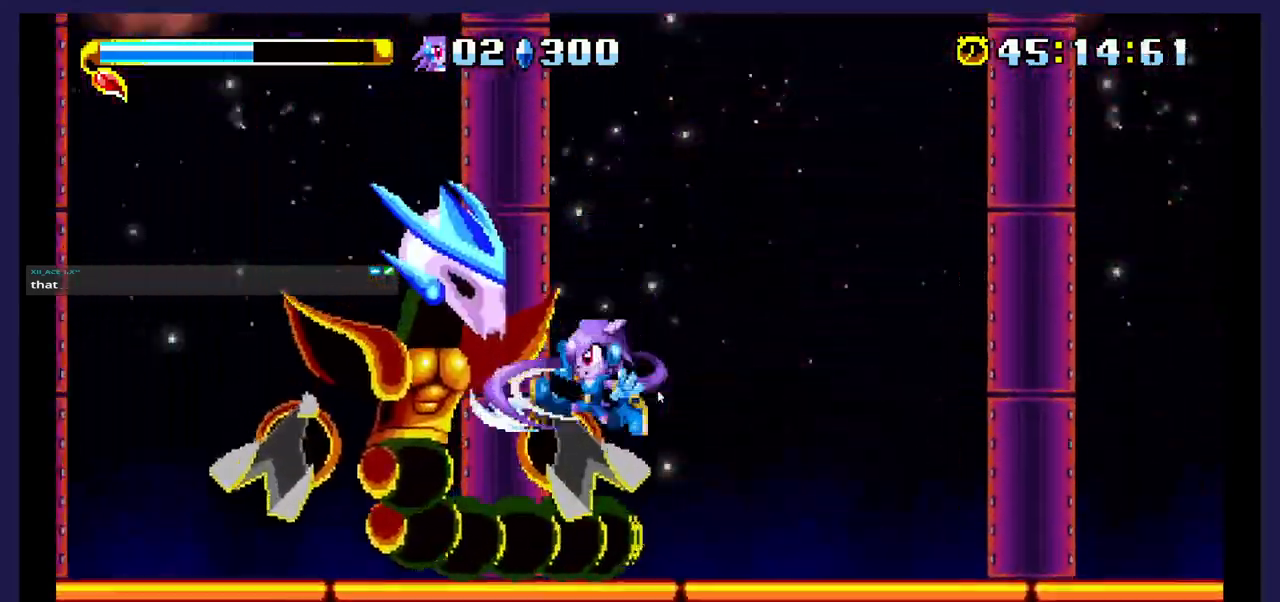
{"buttons": ["A"], "events": [[367, "A", "down"], [367, "X", "up"], [450, "DPAD_LEFT", "up"]]}
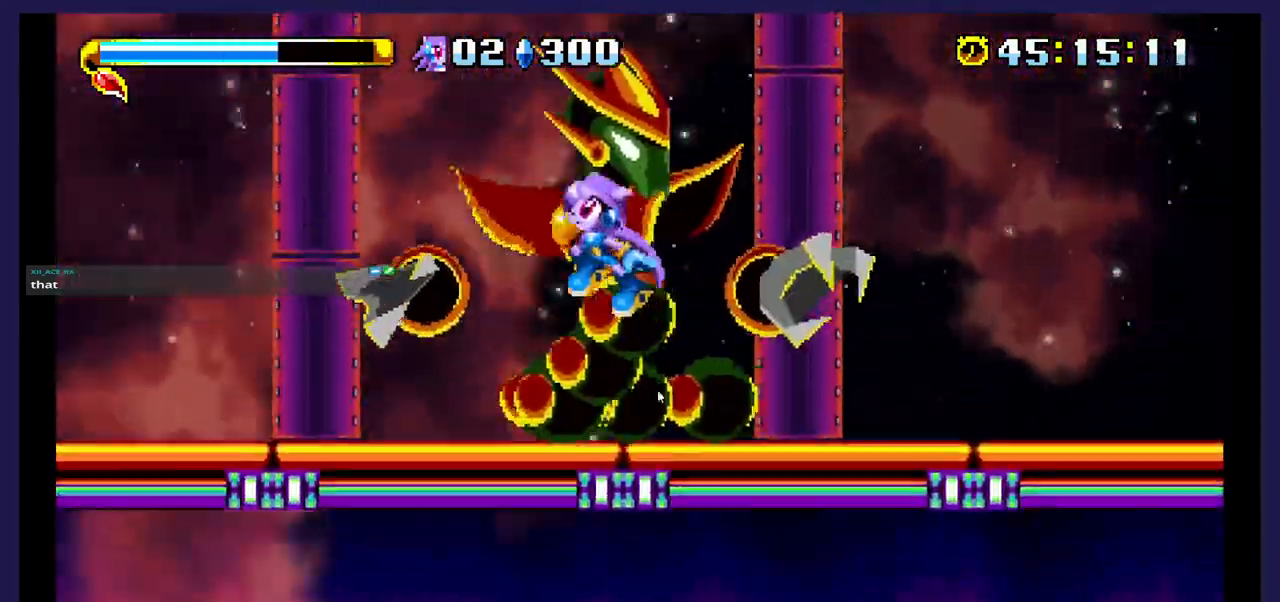
{"buttons": ["X", "DPAD_RIGHT"], "events": [[50, "DPAD_RIGHT", "down"], [83, "A", "up"], [150, "X", "down"], [283, "X", "up"], [350, "X", "down"]]}
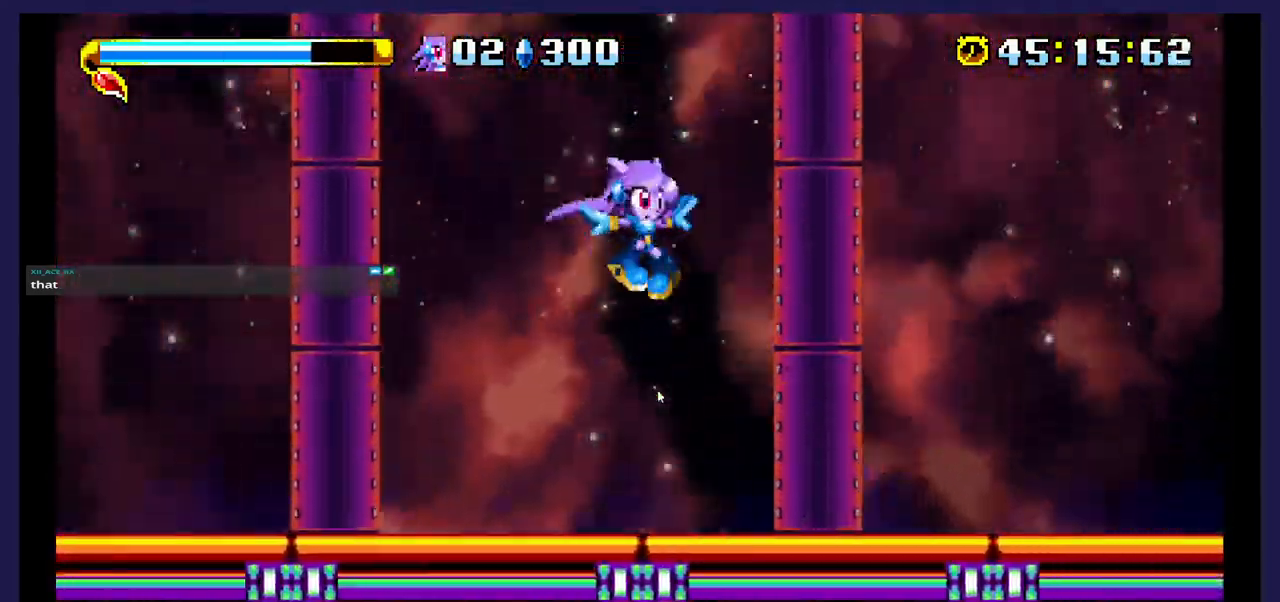
{"buttons": ["X", "DPAD_RIGHT"], "events": []}
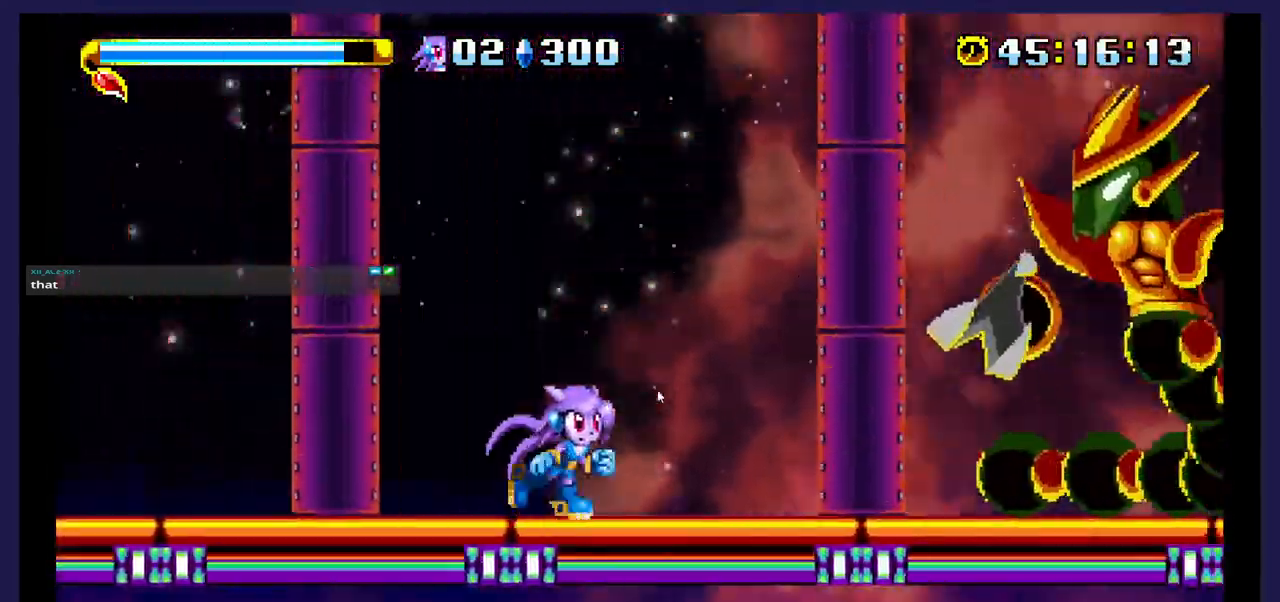
{"buttons": ["DPAD_RIGHT"], "events": [[100, "A", "down"], [100, "X", "up"], [250, "A", "up"], [250, "X", "down"], [483, "X", "up"]]}
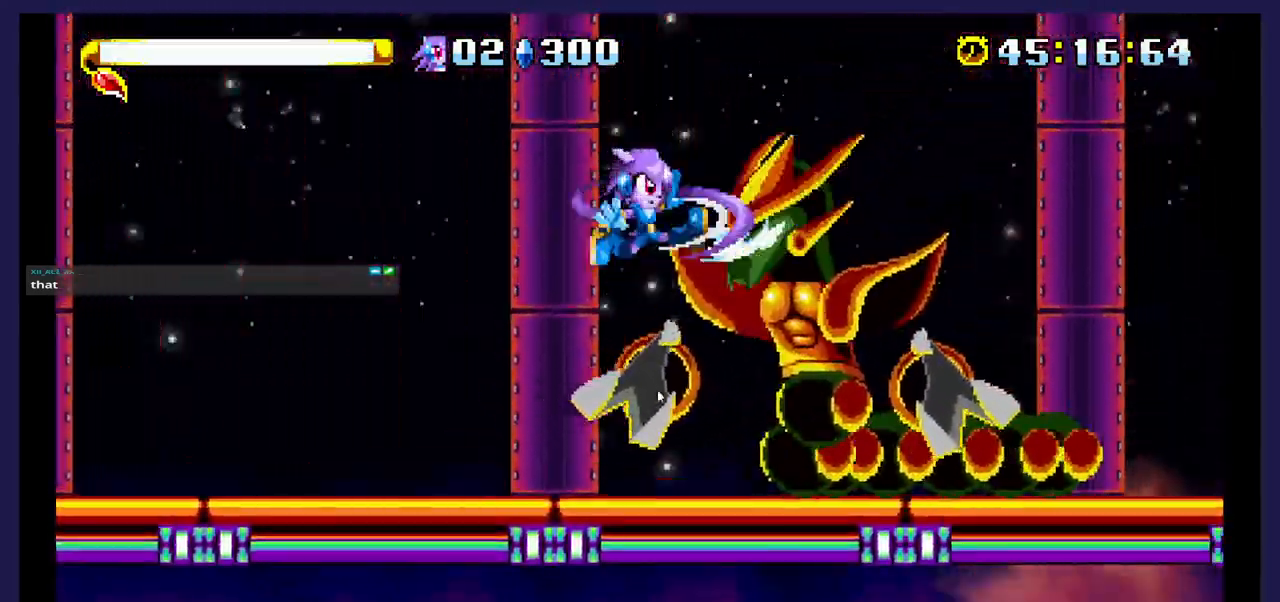
{"buttons": ["DPAD_RIGHT"], "events": [[50, "X", "down"], [150, "X", "up"], [233, "B", "down"], [383, "B", "up"]]}
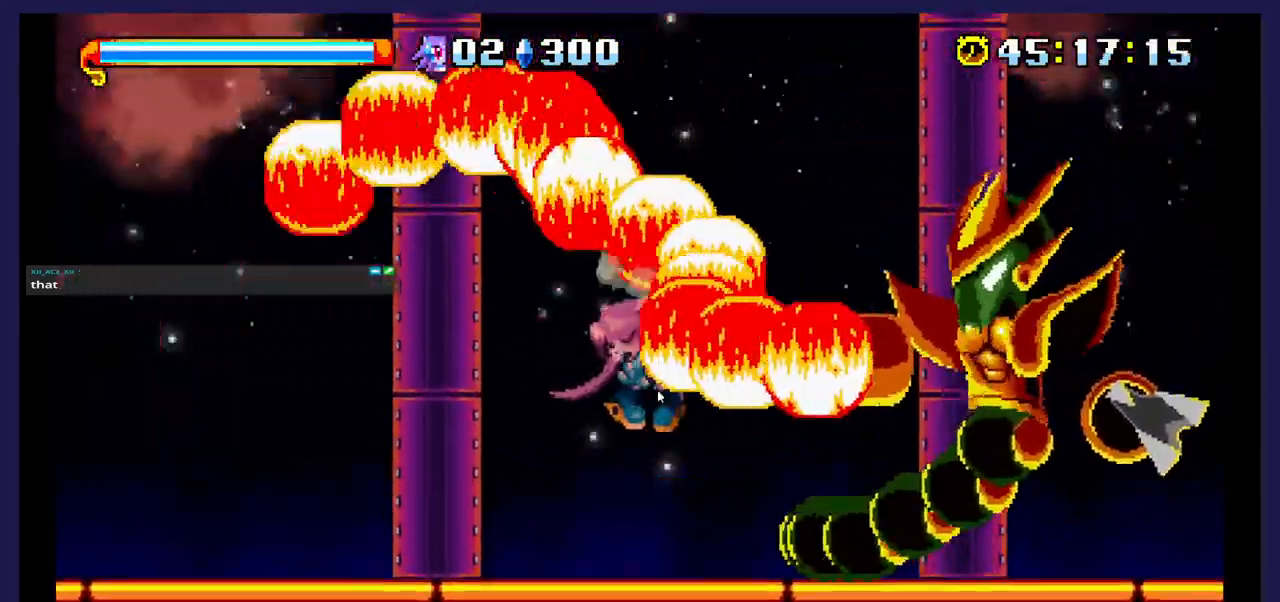
{"buttons": [], "events": [[150, "B", "down"], [300, "B", "up"], [400, "DPAD_RIGHT", "up"]]}
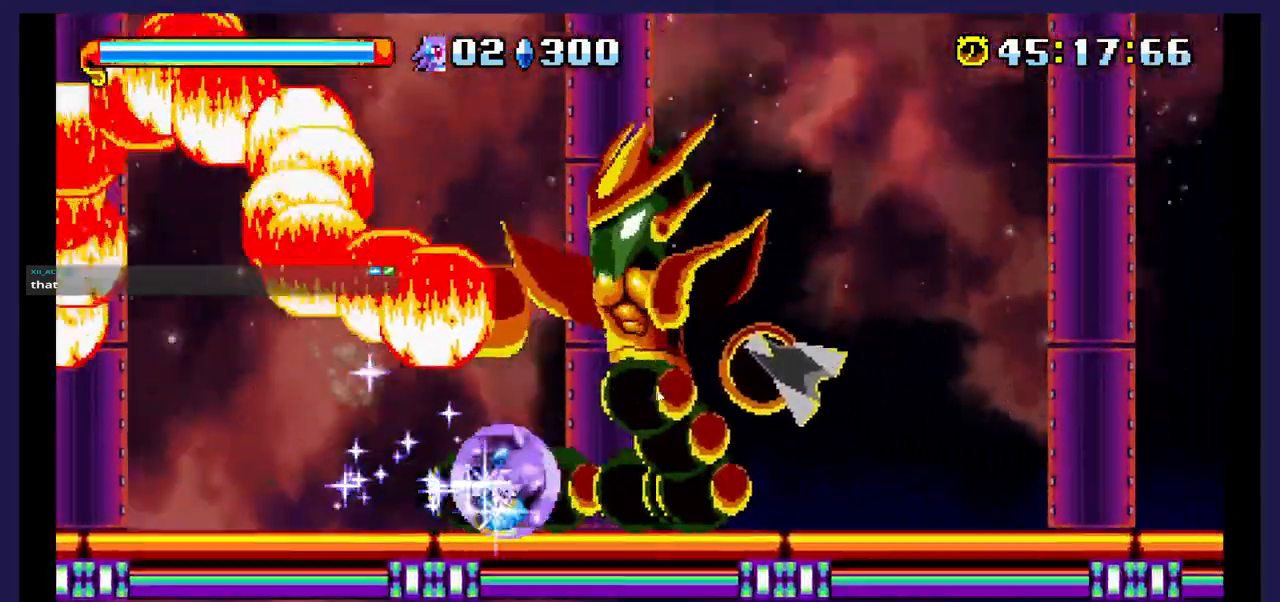
{"buttons": ["A", "DPAD_LEFT"], "events": [[133, "DPAD_LEFT", "down"], [317, "A", "down"]]}
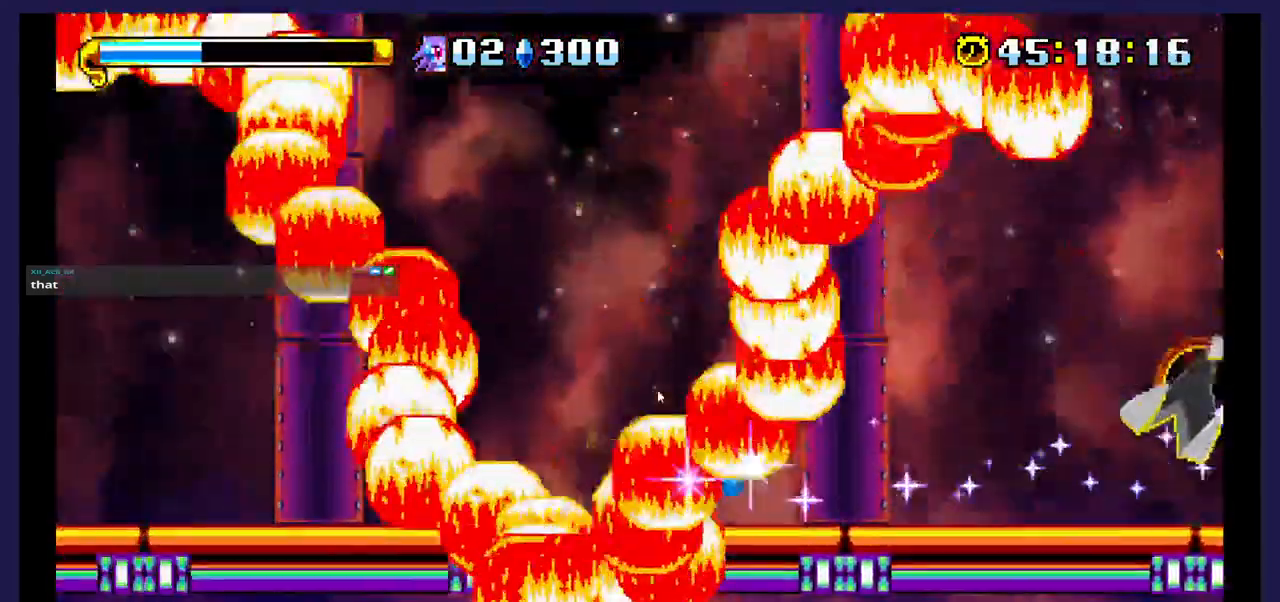
{"buttons": ["DPAD_RIGHT"], "events": [[67, "A", "up"], [83, "DPAD_LEFT", "up"], [500, "DPAD_RIGHT", "down"]]}
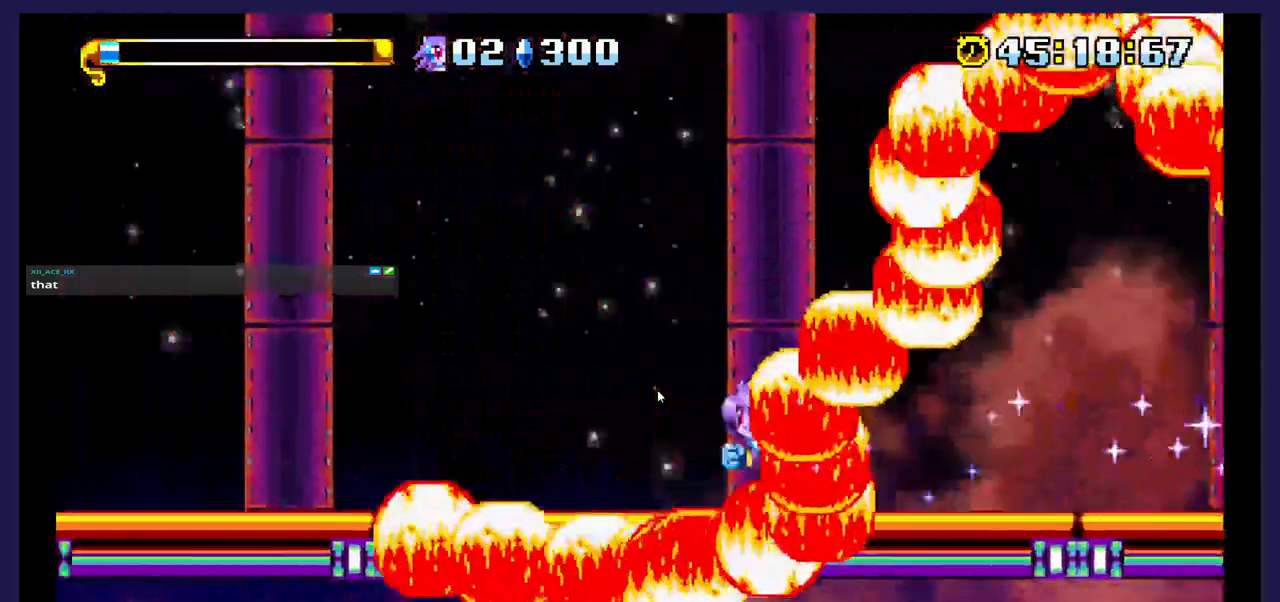
{"buttons": ["DPAD_RIGHT"], "events": []}
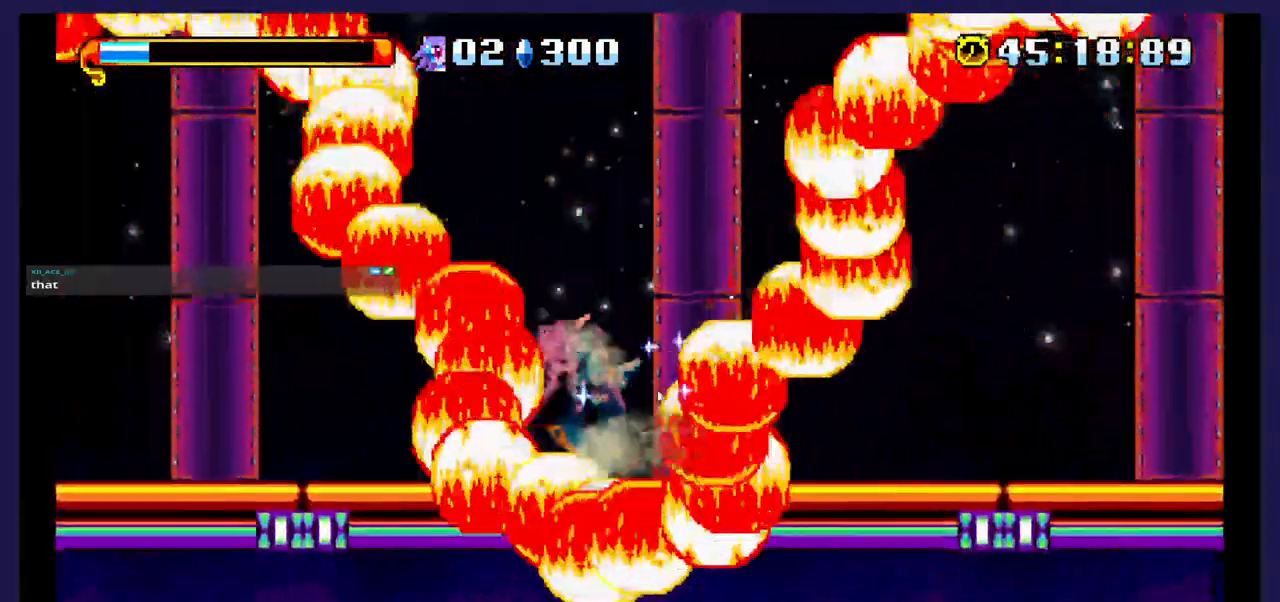
{"buttons": [], "events": [[33, "DPAD_RIGHT", "up"]]}
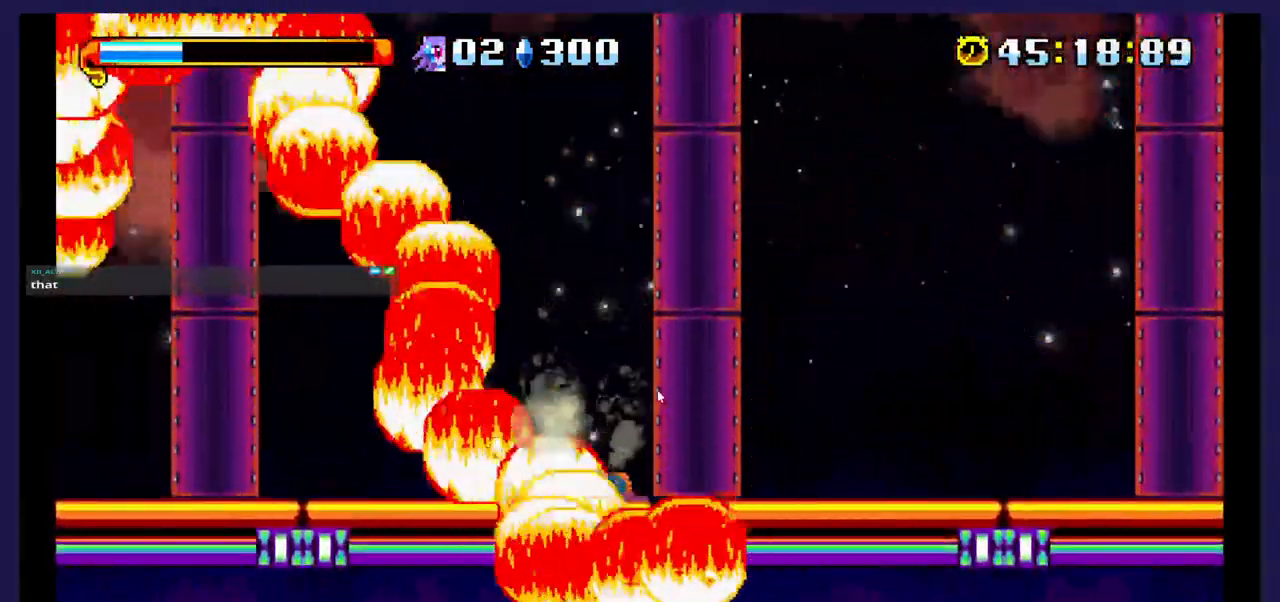
{"buttons": [], "events": []}
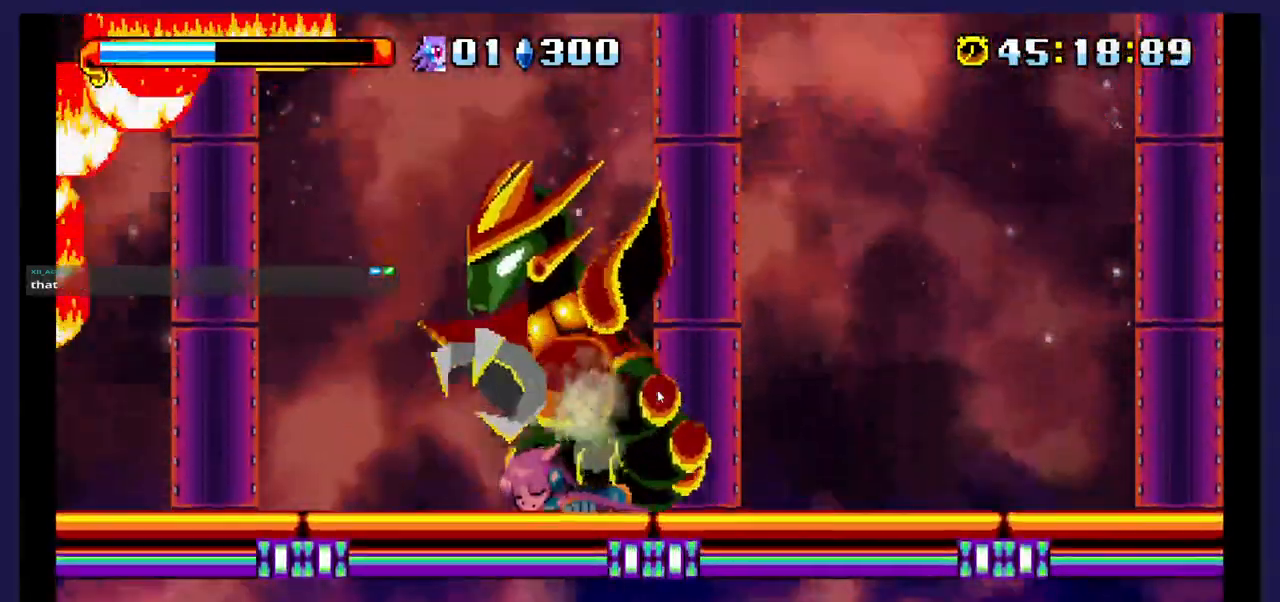
{"buttons": [], "events": [[33, "DPAD_RIGHT", "down"], [183, "DPAD_RIGHT", "up"]]}